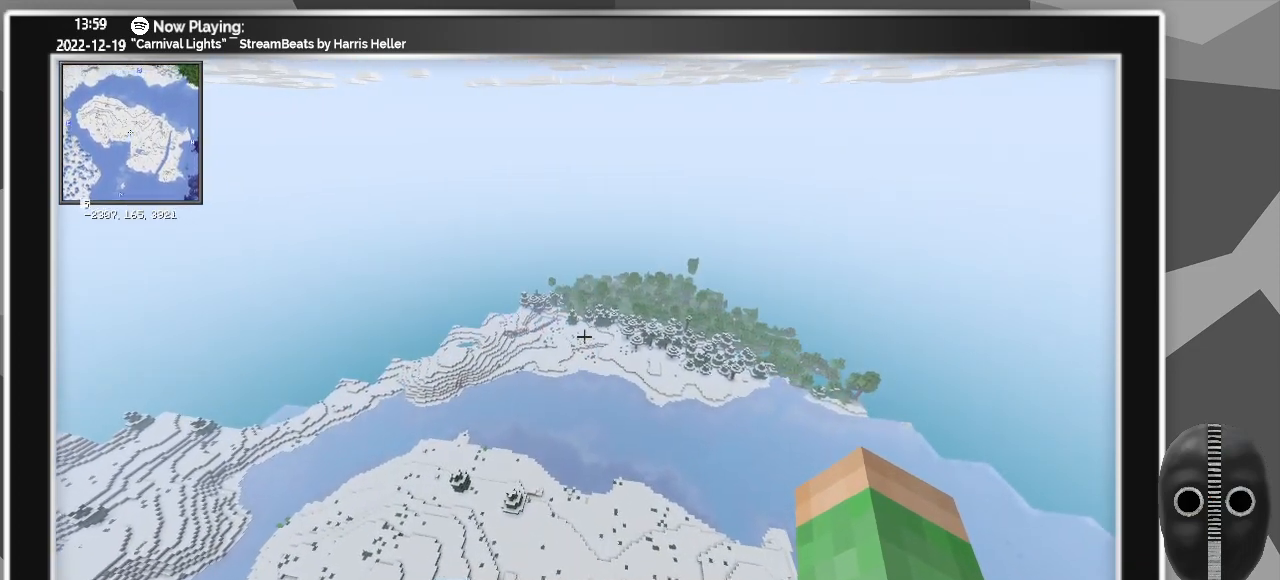
Gameplay with keyboard and mouse; each line is a JSON object with the keys and mouse buttons held at the frame after it. "events" lists presses ("down") and releases ("up") of "a", "alt_l", "alt_r", "b", "backspace", "c", "caps_lock", "ctrl_l", "ctrl_r", "d", "down", "e", "escape", "f", "f1", "f10", "f11", "f12", "f2", "f3", "f4", "f5", "f6", "f7", "f8", "f9", "g", "h", "i", "j", "k", "l", "left", "m", "n", "o", "p", "q", "r", "return", "right", "s", "shift", "space", "super", "t", "tab", "u", "up", "v", "w", "x", "y", "z", "mouse_left" and "mouse_right" between this image and that frame as [ms after this image, input, new state], when the widget could be followed in between. "mouse_left", "mouse_right" = the "left", "right" buttons of the "mouse" list. No other keys are recorded. Fast repeated clicks can show as one long hold. Mouse movement is not recorded.
{"keys": ["m"], "mouse": [], "events": [[233, "shift", "up"], [233, "w", "up"], [483, "m", "down"]]}
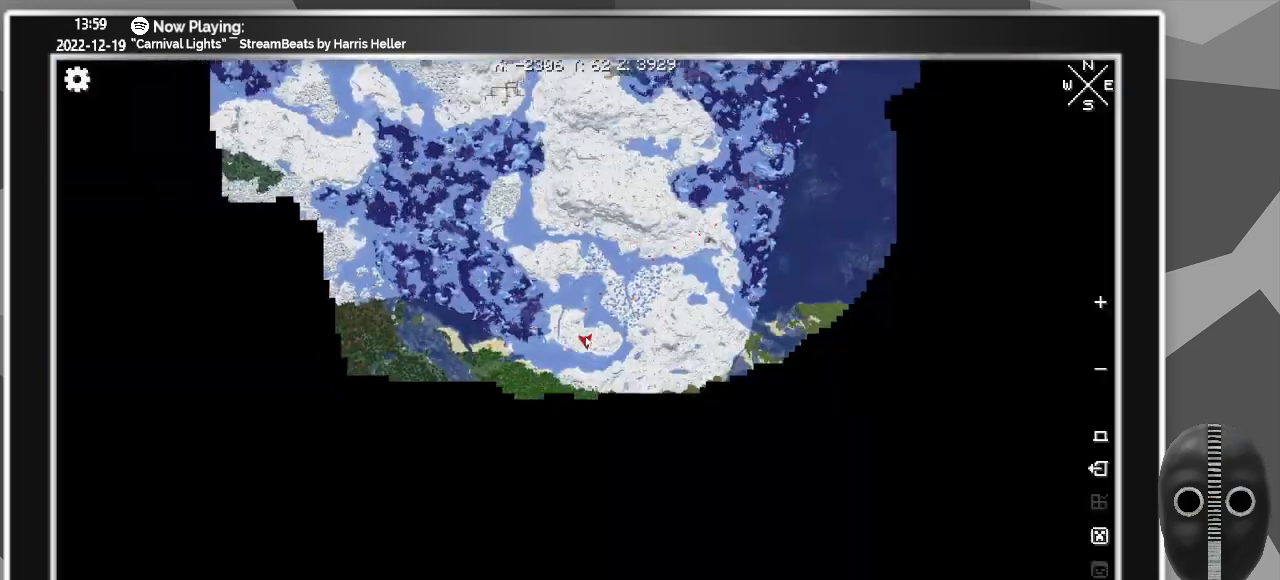
{"keys": [], "mouse": [], "events": [[133, "m", "up"]]}
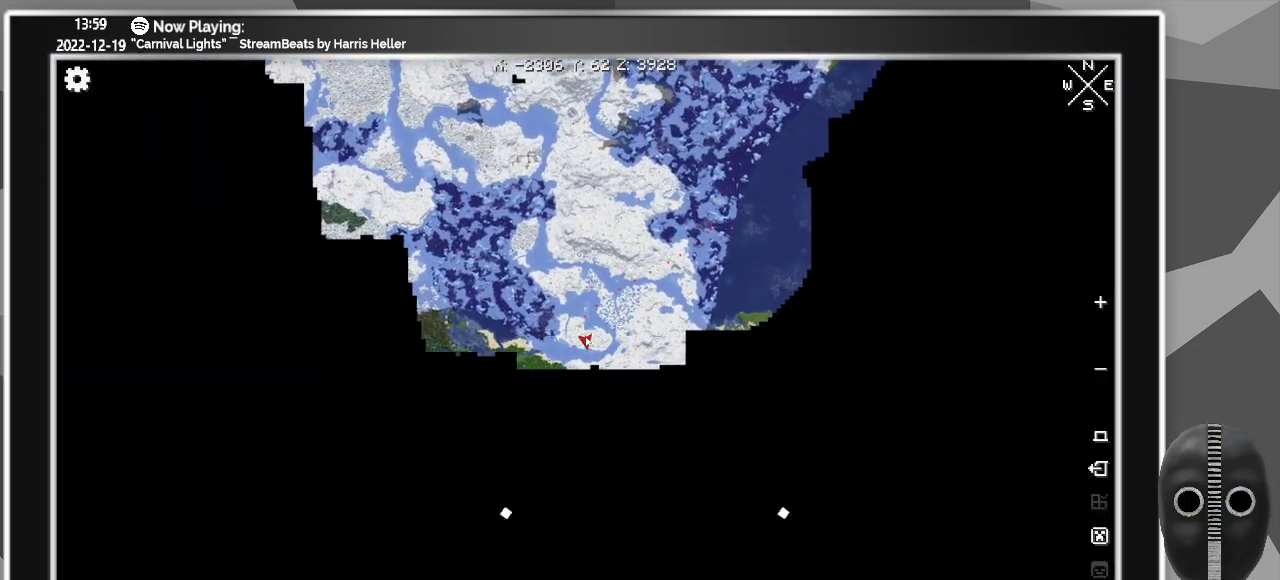
{"keys": [], "mouse": [], "events": []}
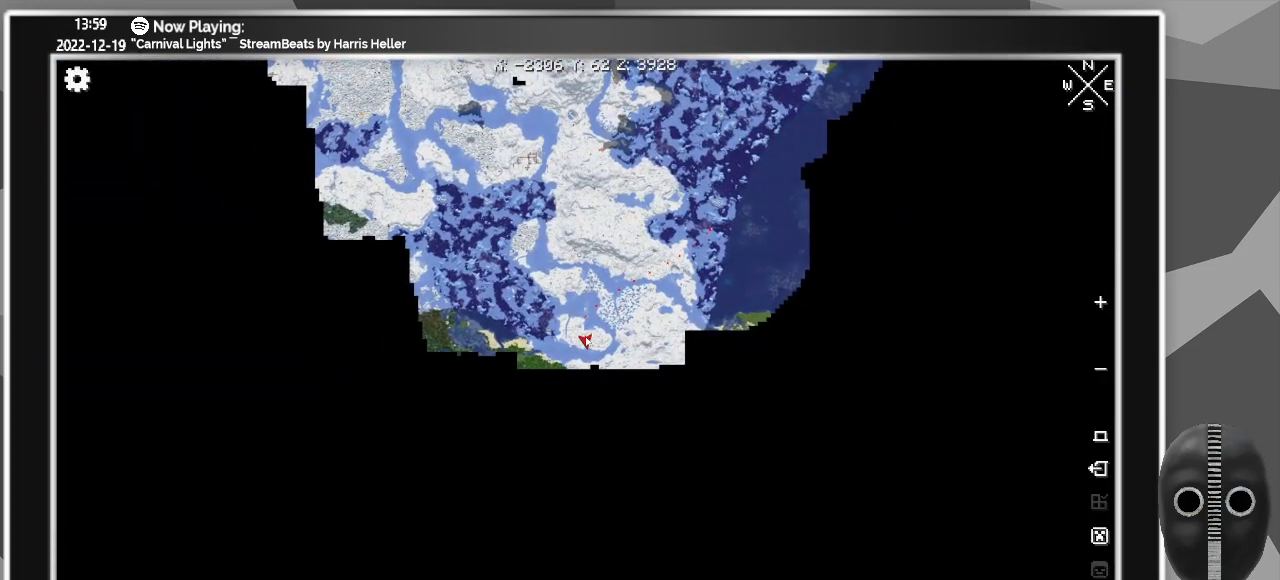
{"keys": [], "mouse": [], "events": []}
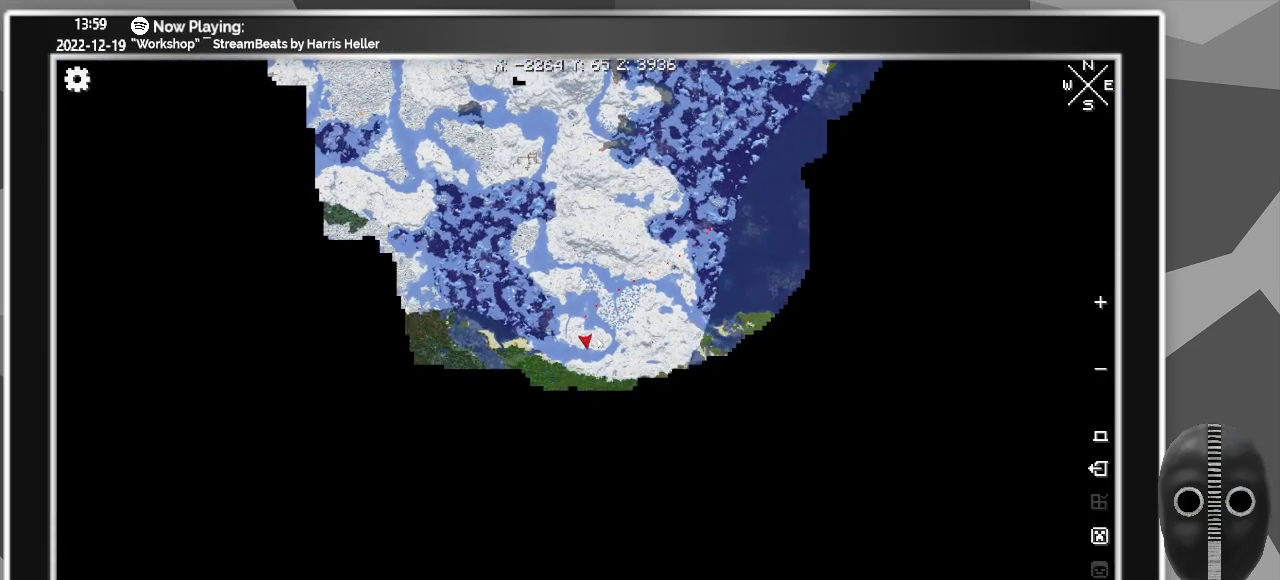
{"keys": [], "mouse": [], "events": []}
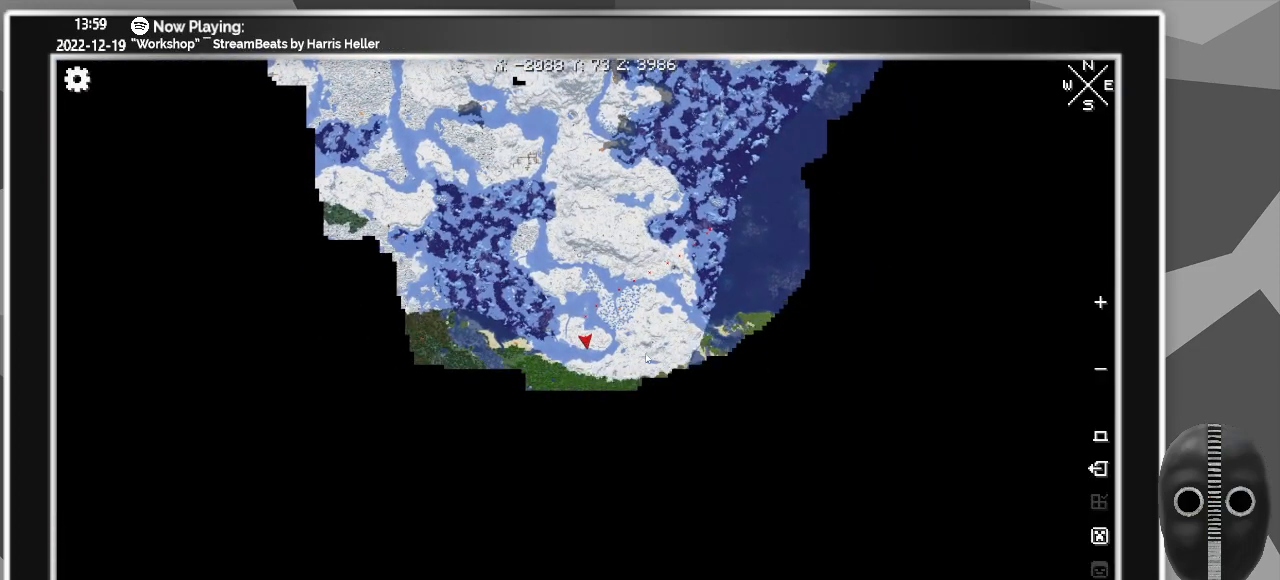
{"keys": [], "mouse": [], "events": []}
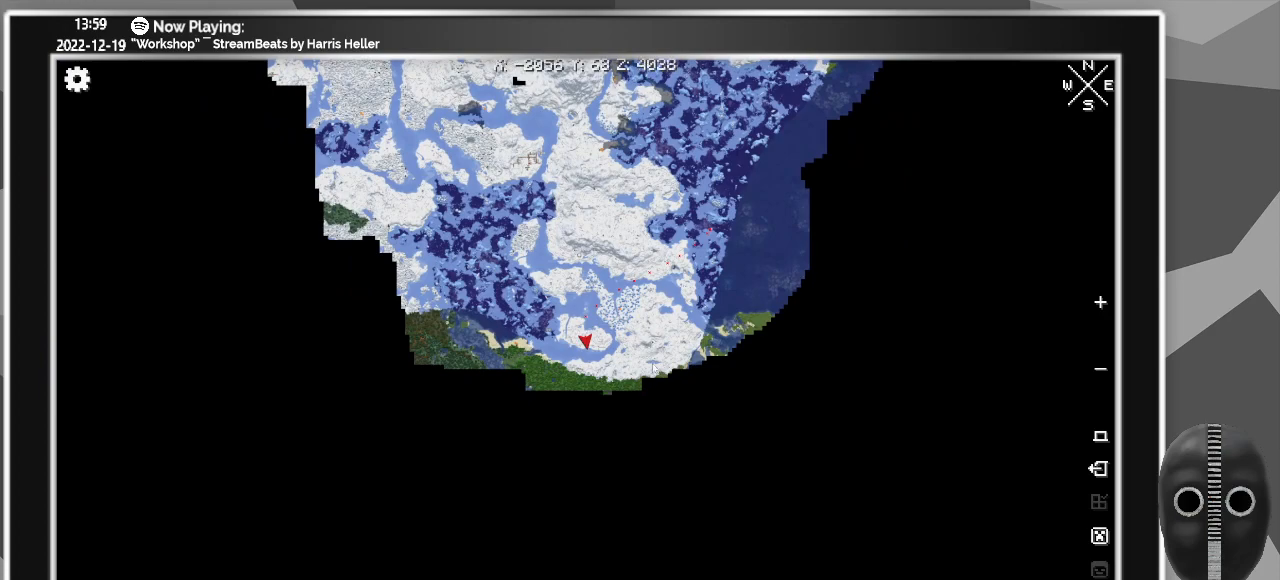
{"keys": [], "mouse": [], "events": []}
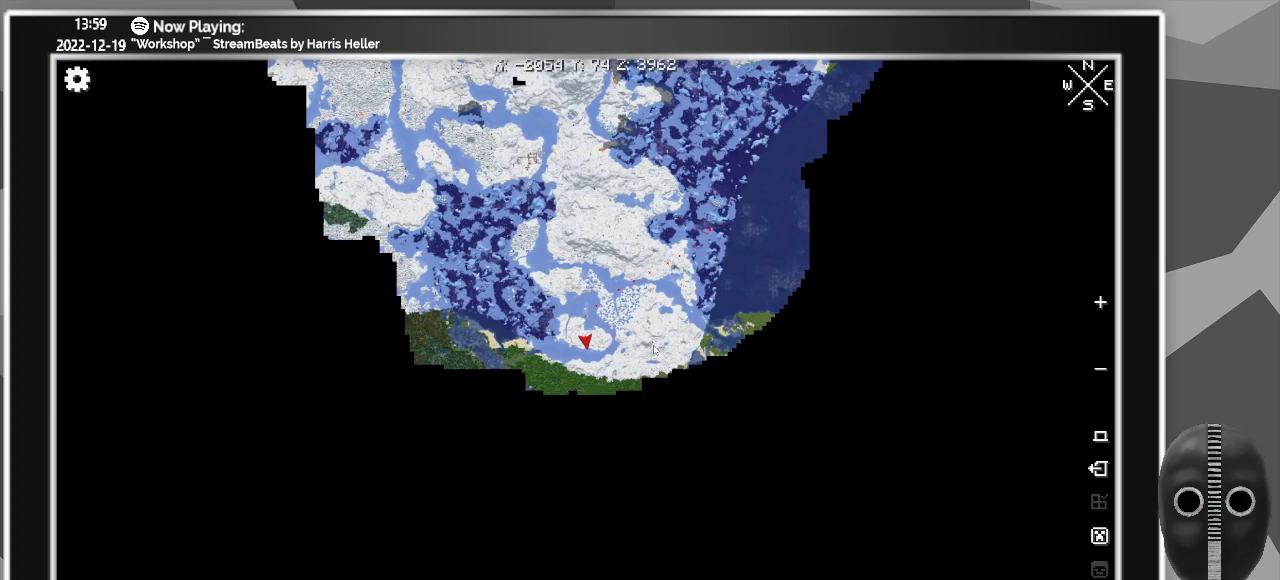
{"keys": [], "mouse": ["left"], "events": [[467, "mouse_left", "down"]]}
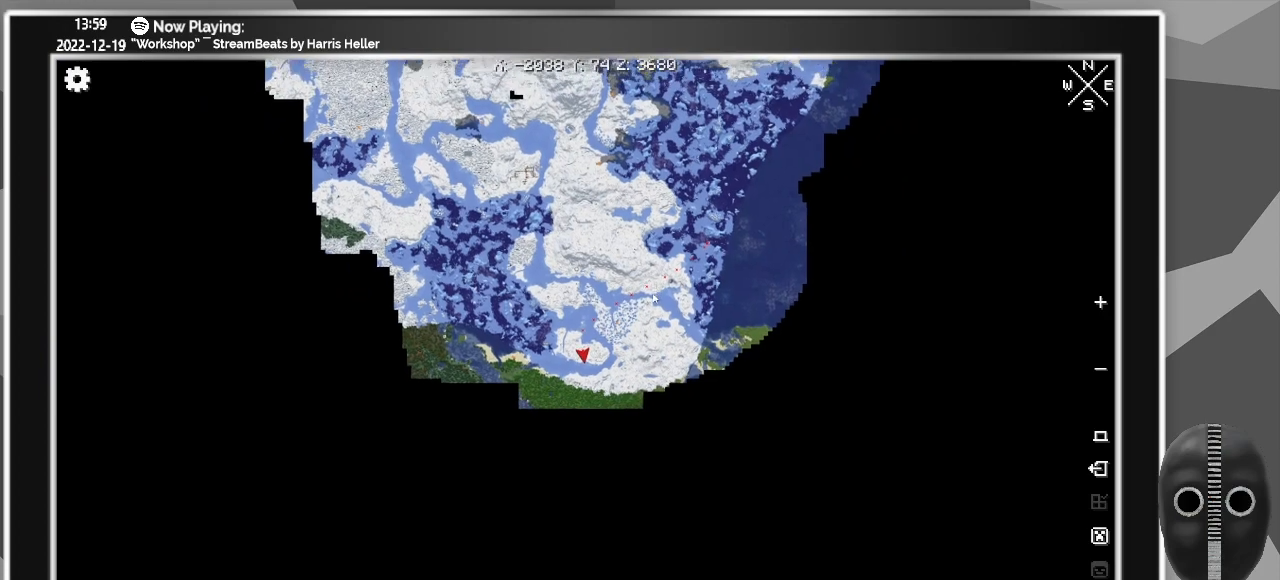
{"keys": [], "mouse": [], "events": [[283, "mouse_left", "up"]]}
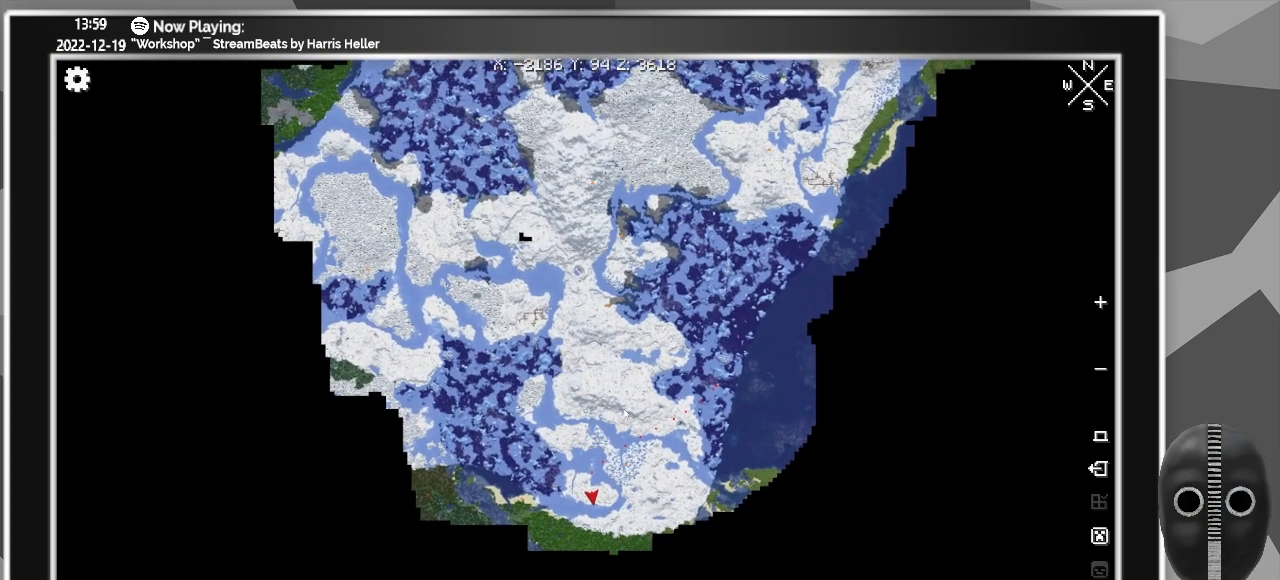
{"keys": [], "mouse": ["left"], "events": [[433, "mouse_left", "down"]]}
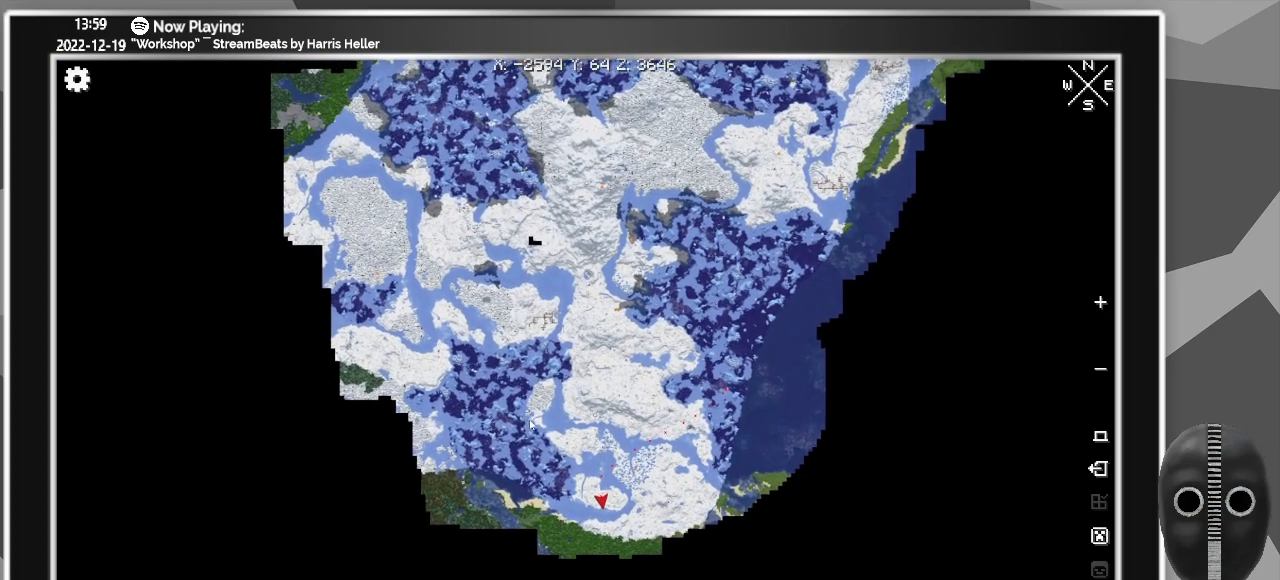
{"keys": [], "mouse": [], "events": [[267, "mouse_left", "up"]]}
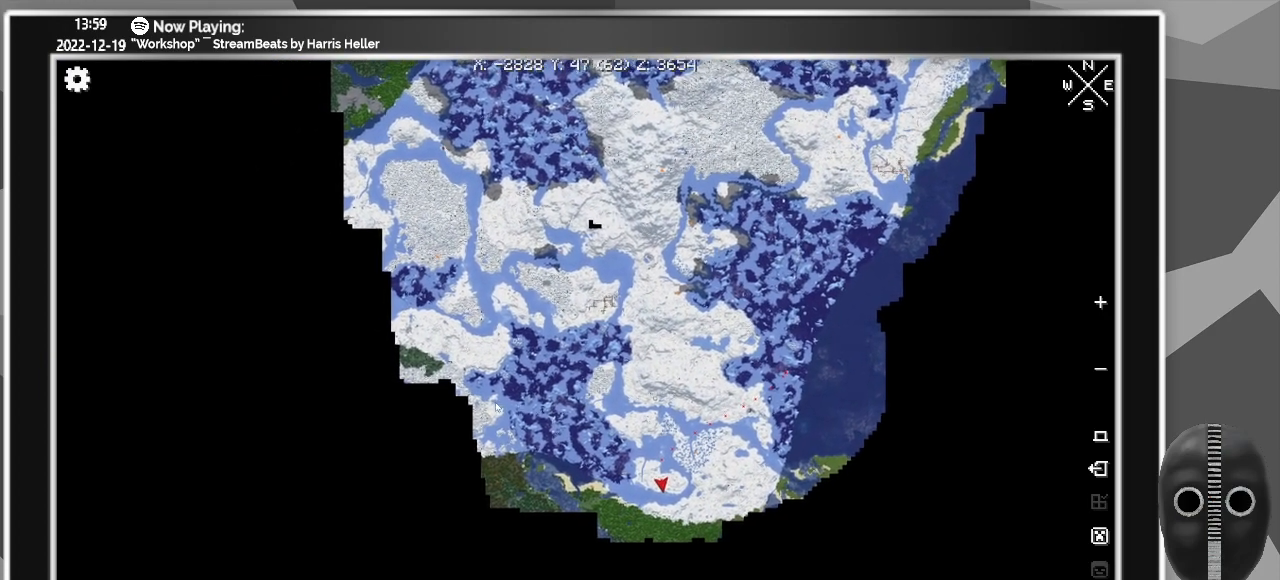
{"keys": [], "mouse": [], "events": []}
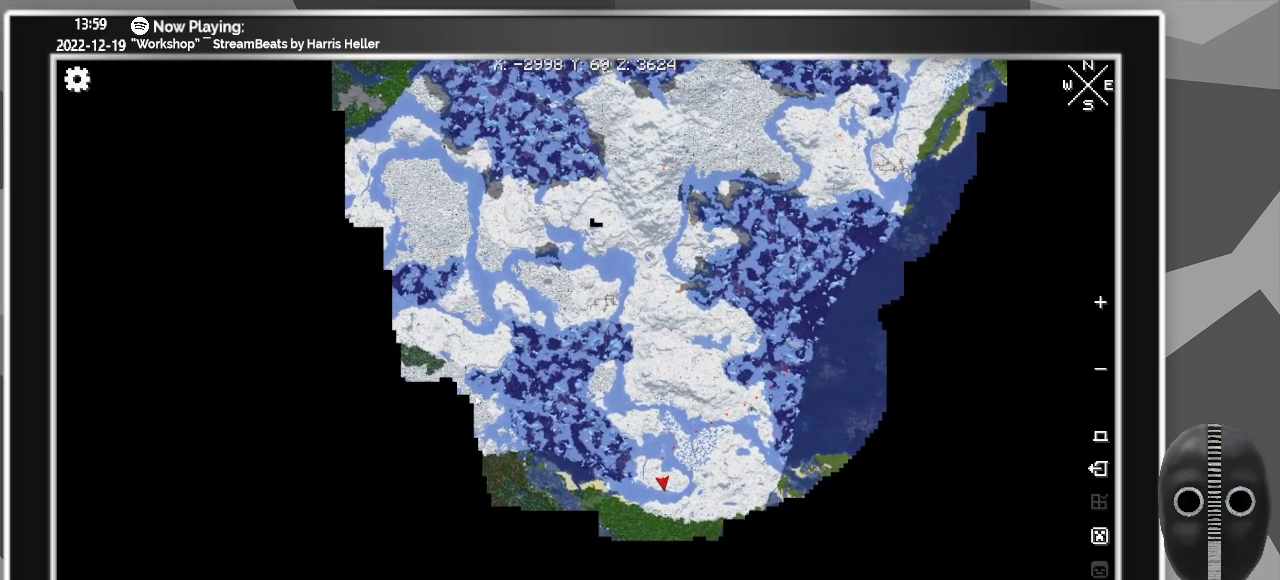
{"keys": [], "mouse": [], "events": []}
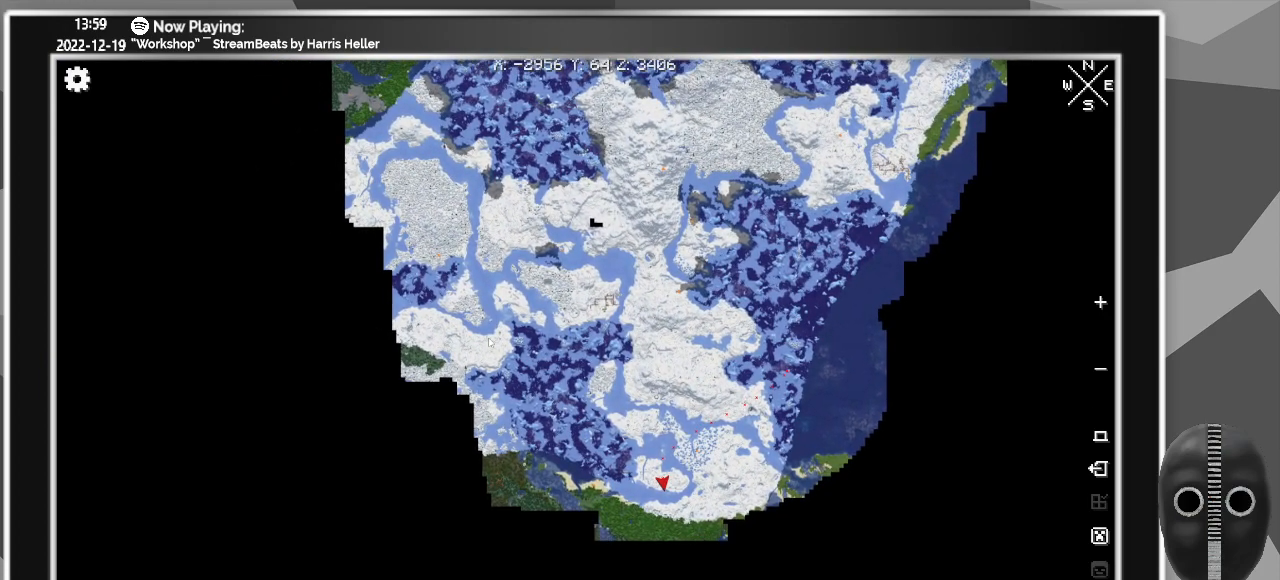
{"keys": [], "mouse": [], "events": [[83, "mouse_left", "down"], [400, "mouse_left", "up"]]}
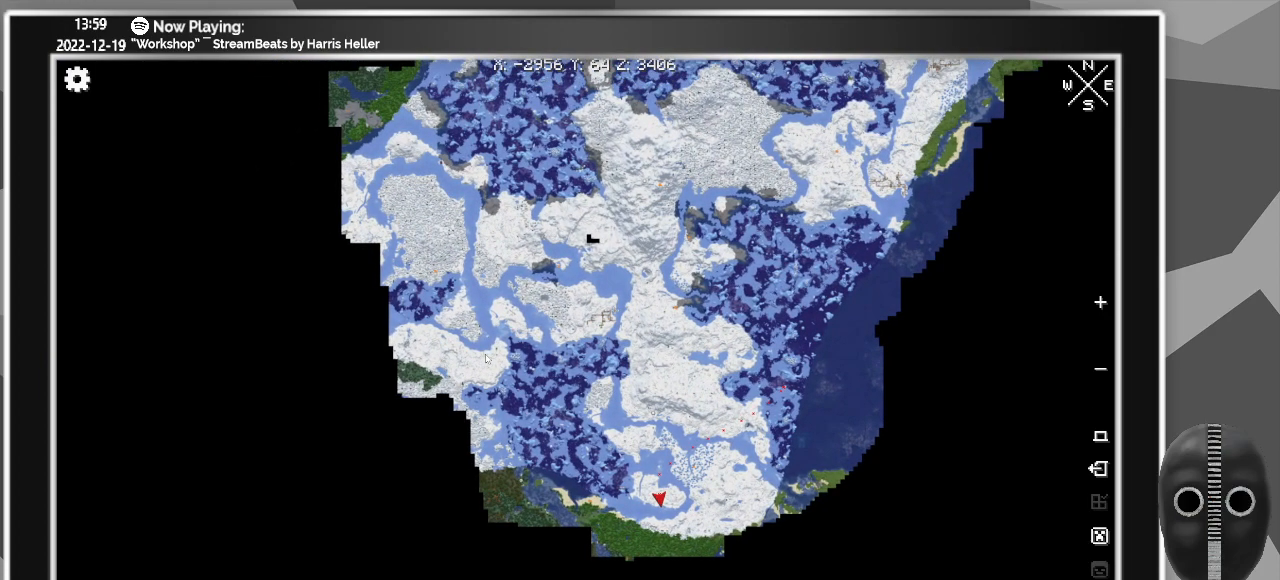
{"keys": [], "mouse": [], "events": [[283, "m", "down"], [417, "m", "up"]]}
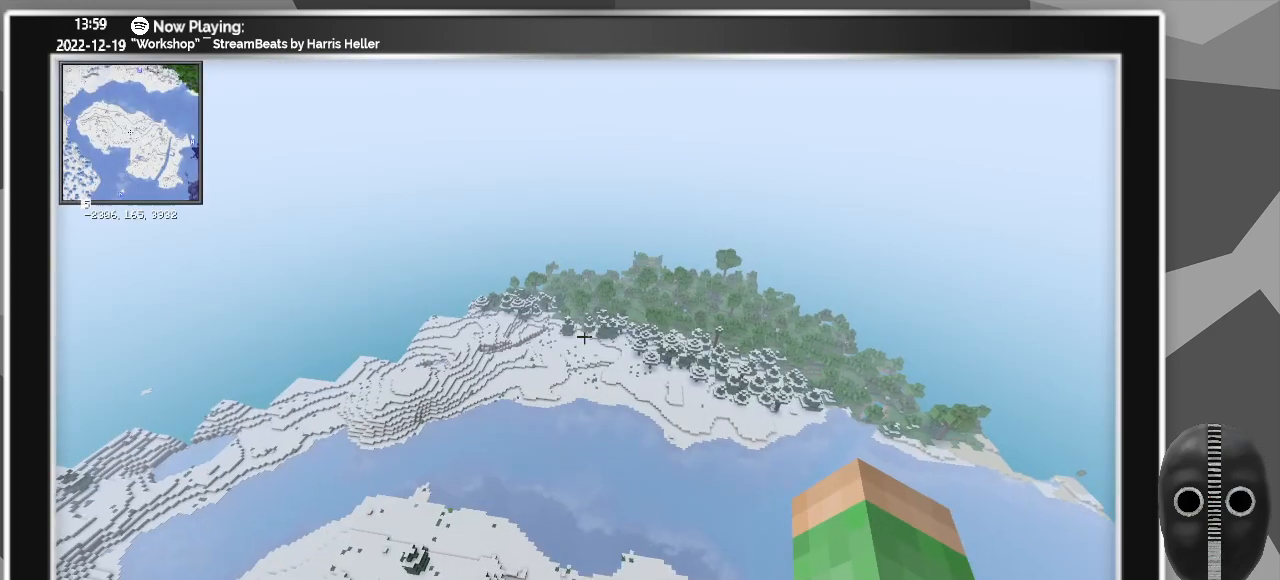
{"keys": [], "mouse": [], "events": []}
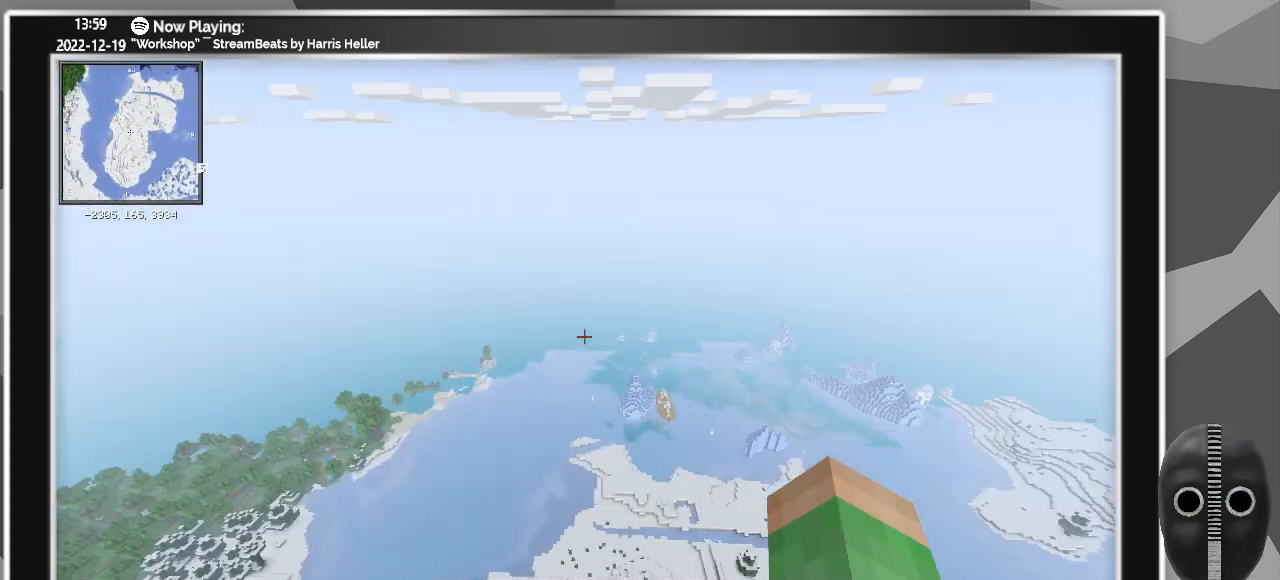
{"keys": ["shift", "w"], "mouse": [], "events": [[267, "w", "down"], [450, "shift", "down"]]}
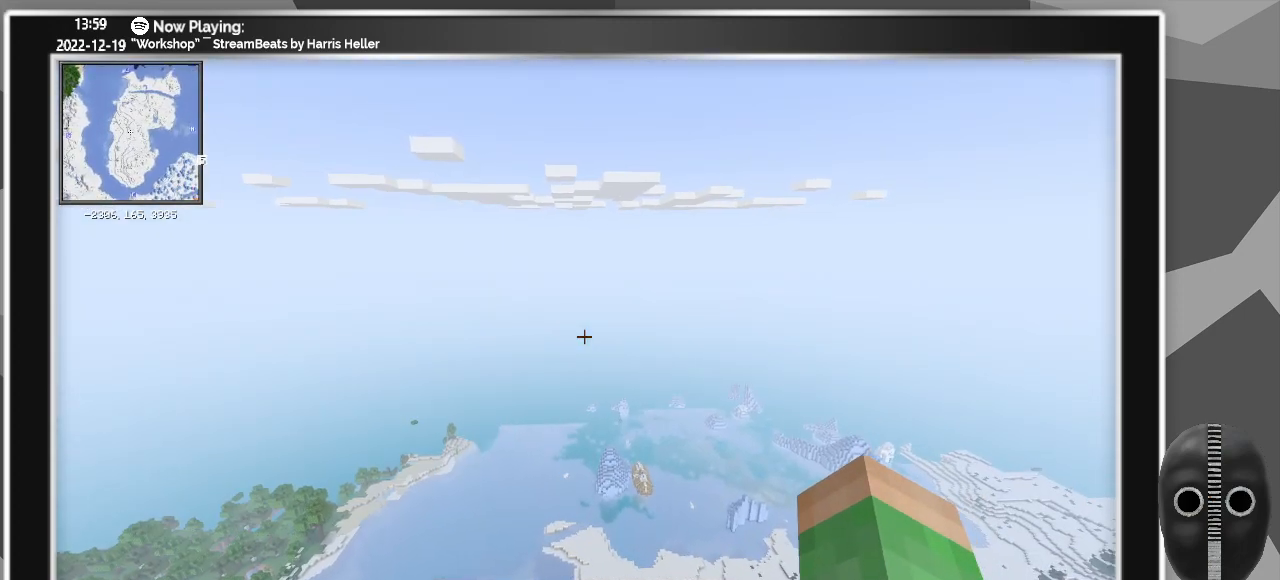
{"keys": ["w"], "mouse": [], "events": [[83, "shift", "up"]]}
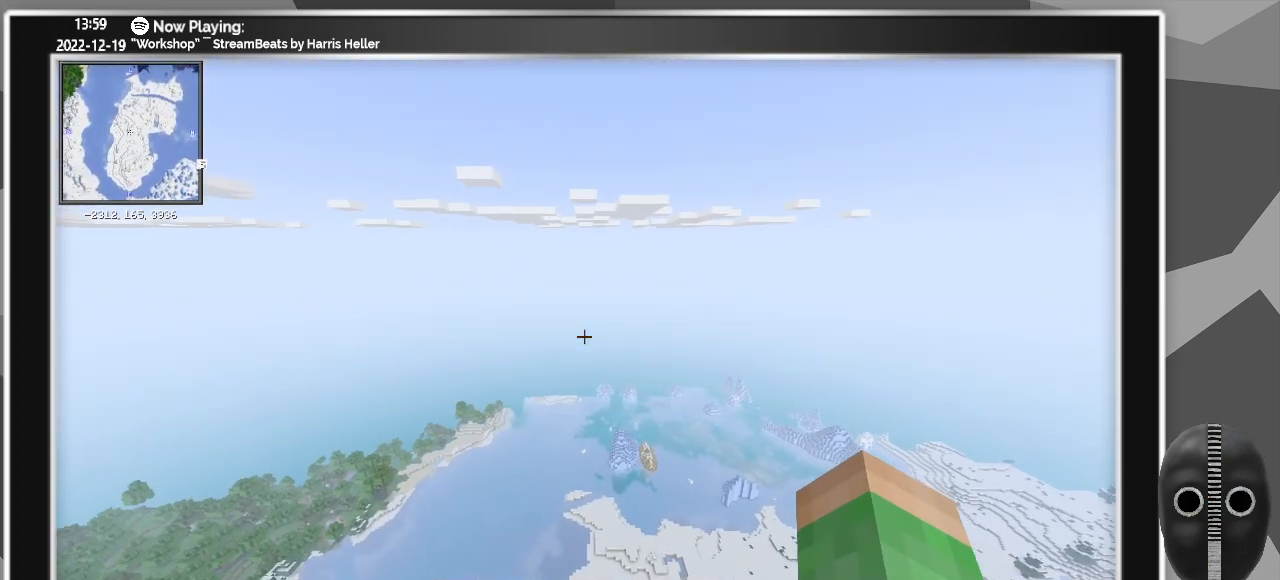
{"keys": ["w"], "mouse": [], "events": []}
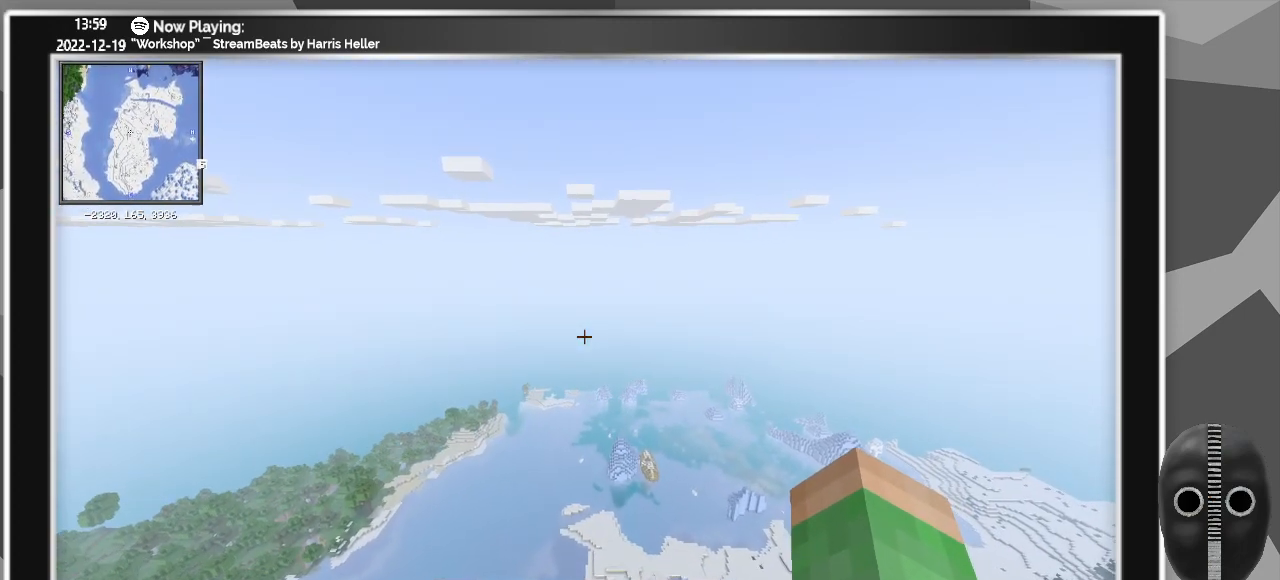
{"keys": ["w"], "mouse": [], "events": []}
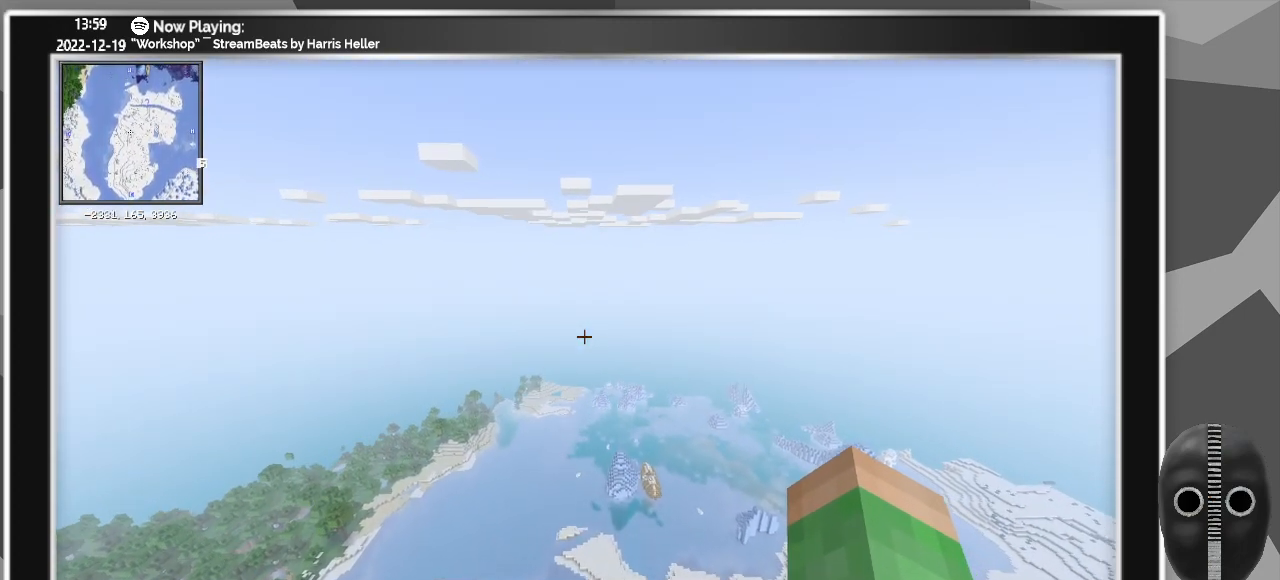
{"keys": ["w"], "mouse": [], "events": []}
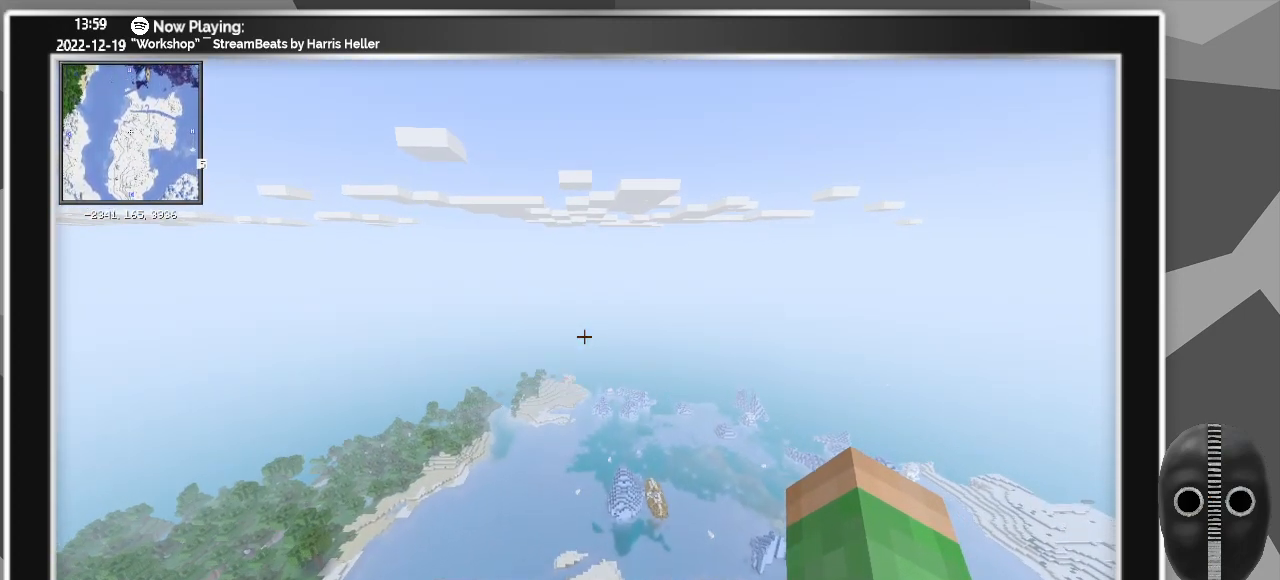
{"keys": ["w"], "mouse": [], "events": []}
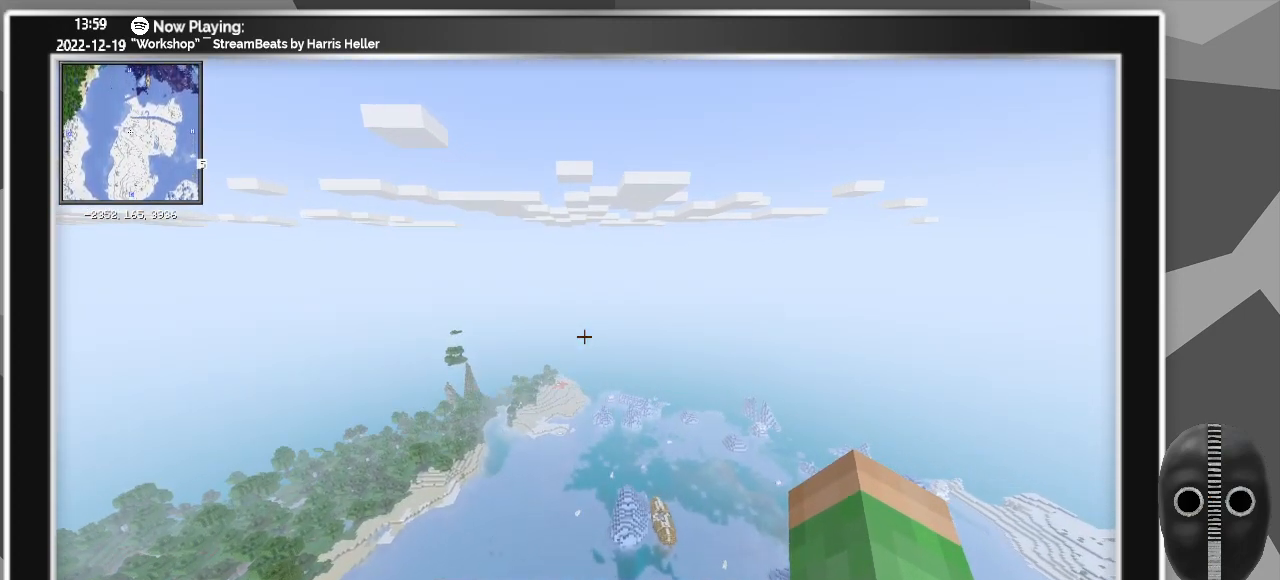
{"keys": ["w"], "mouse": [], "events": []}
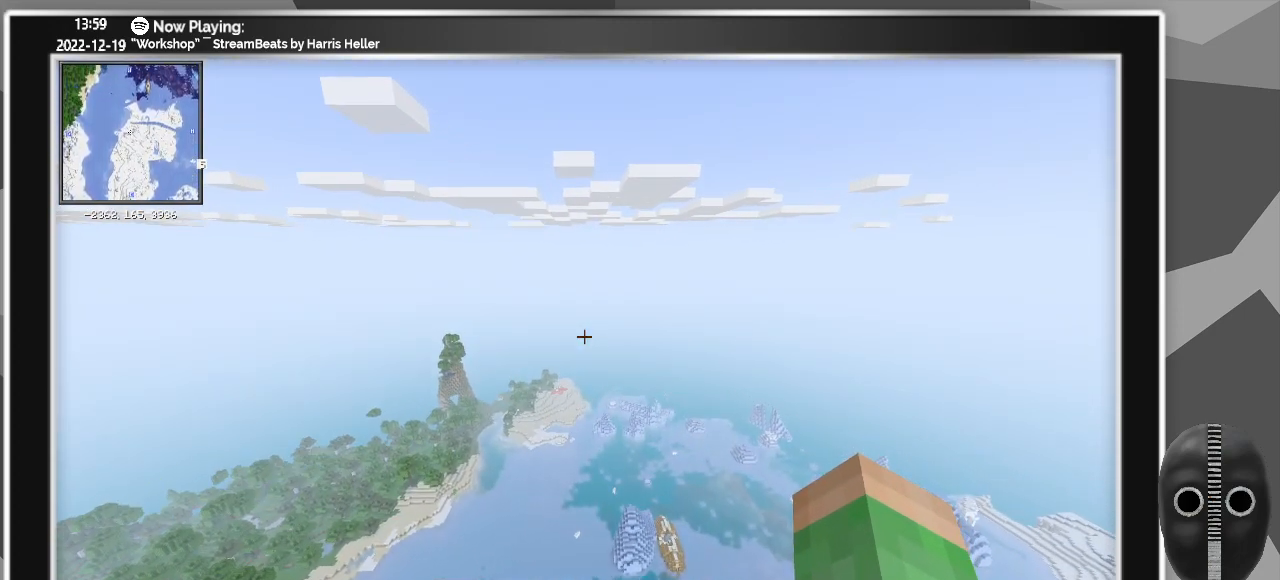
{"keys": ["w"], "mouse": [], "events": []}
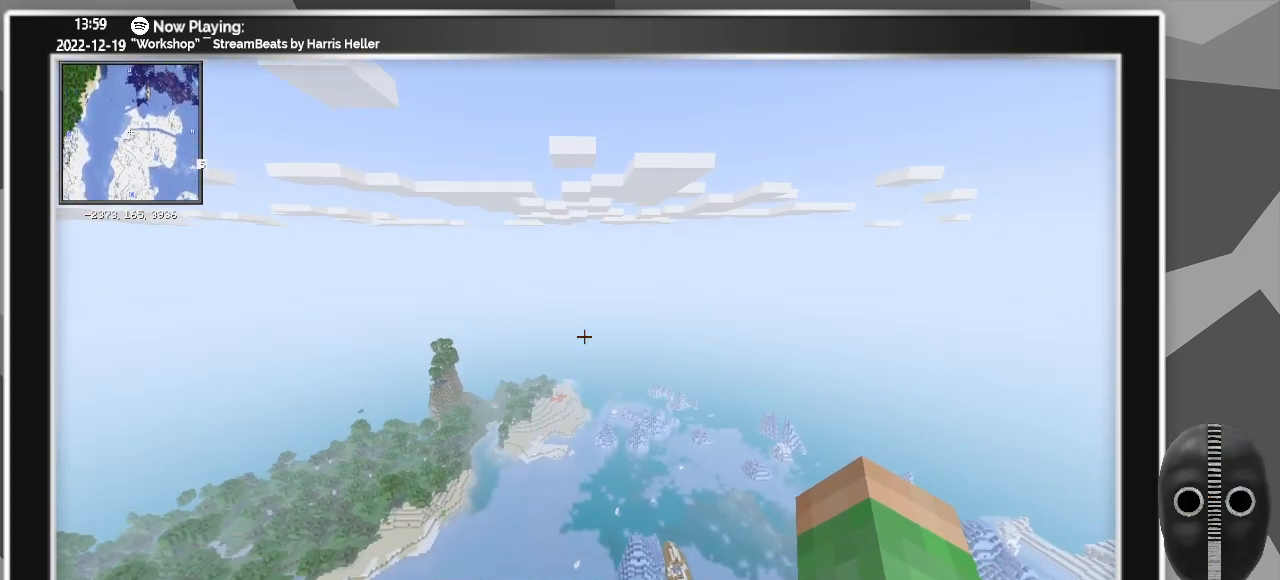
{"keys": ["w"], "mouse": [], "events": []}
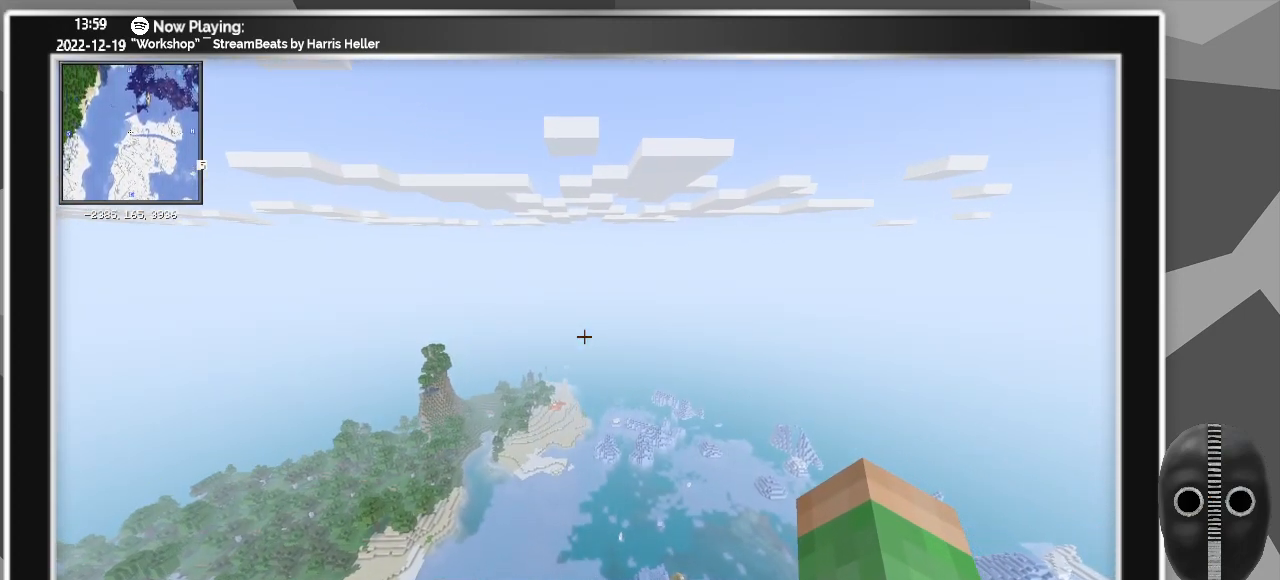
{"keys": ["w"], "mouse": [], "events": []}
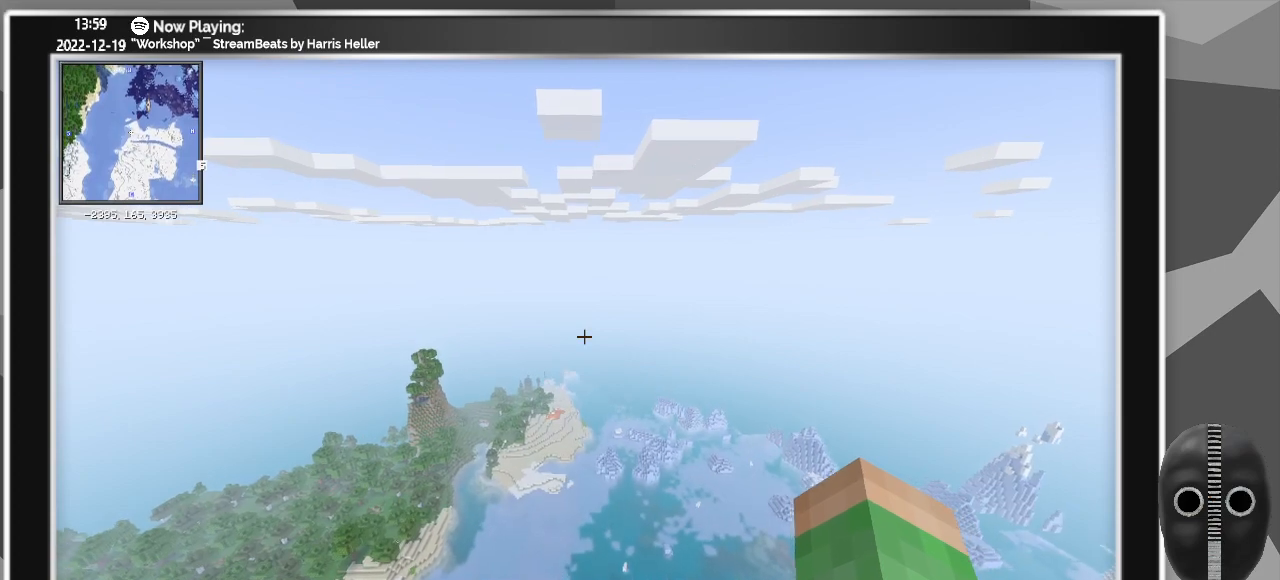
{"keys": ["w"], "mouse": [], "events": []}